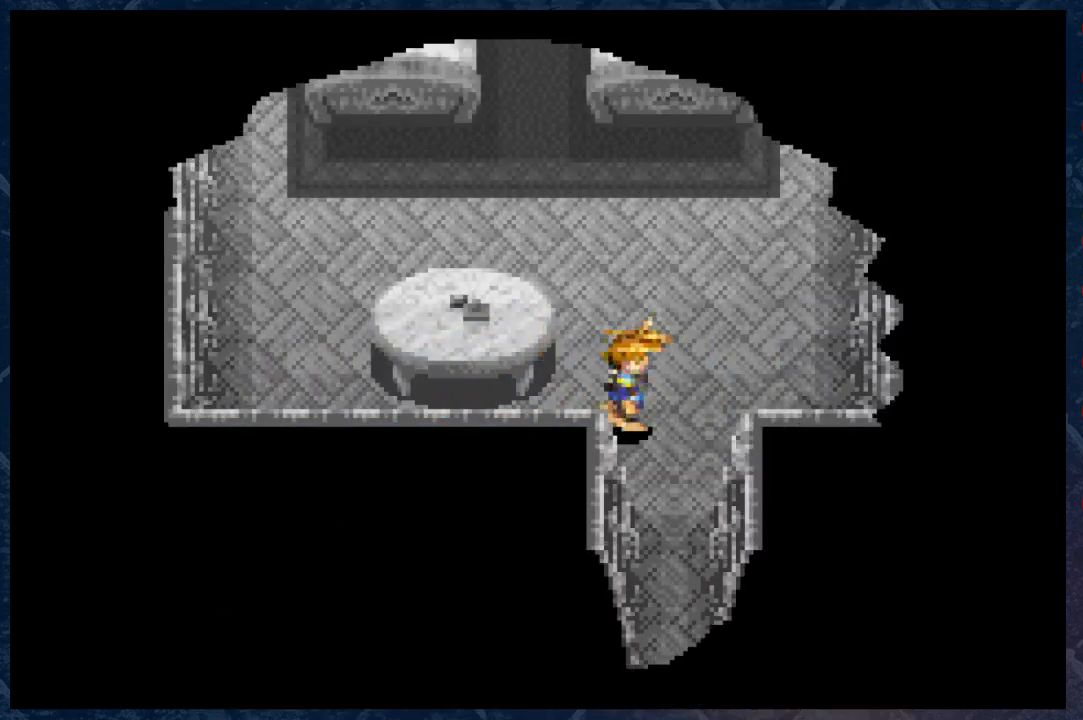
Gameplay with a controller (Xbox layout); each line is a JSON object with the inputs held at the frame after it. "events" lists button and stick changes between this image and that frame as [ms after this image, input, new state], when the widget could be followed in between.
{"buttons": ["B"], "left_stick": "down", "right_stick": "center", "events": [[33, "left_stick", "down"]]}
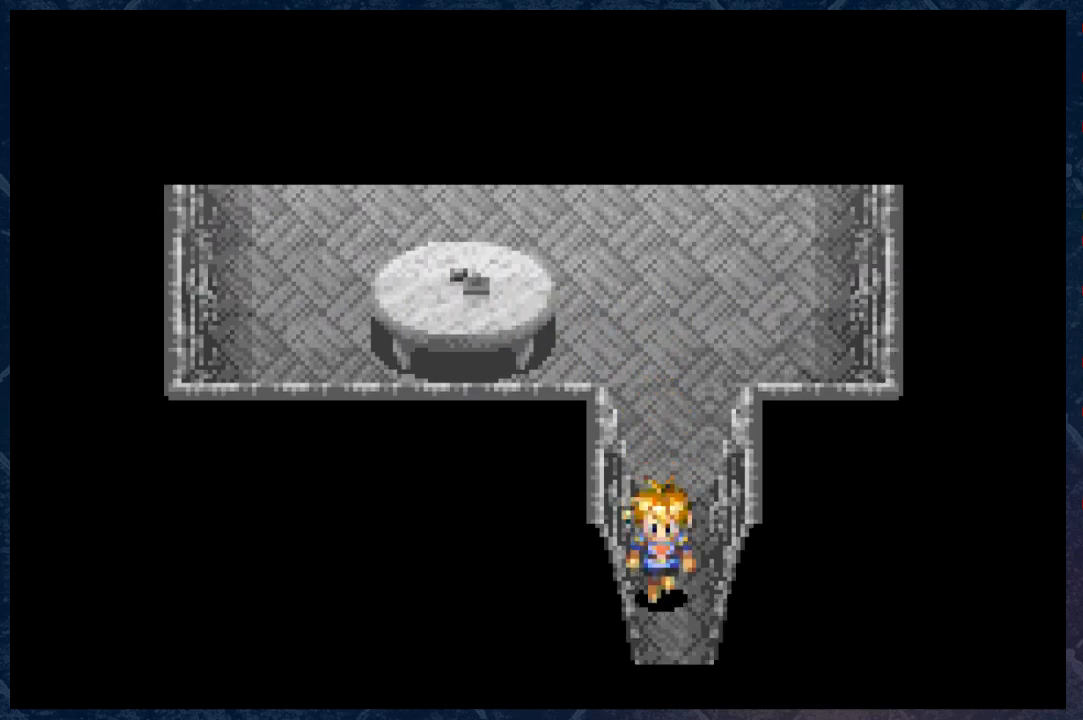
{"buttons": ["B"], "left_stick": "center", "right_stick": "center", "events": [[483, "left_stick", "center"]]}
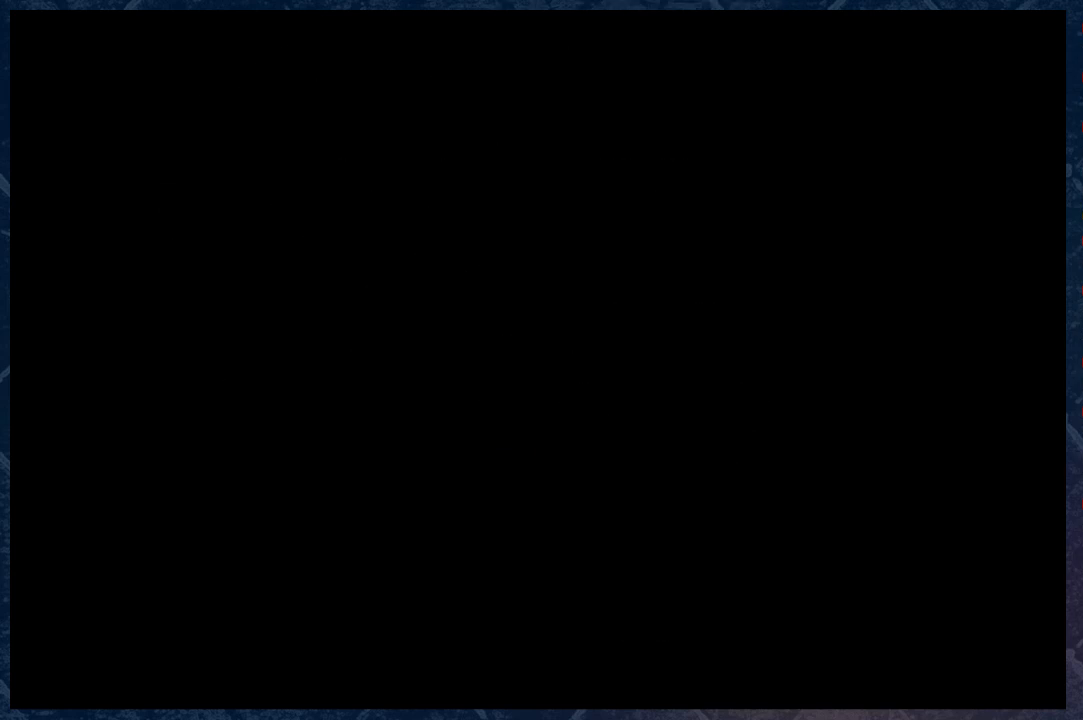
{"buttons": [], "left_stick": "center", "right_stick": "center", "events": [[50, "B", "up"]]}
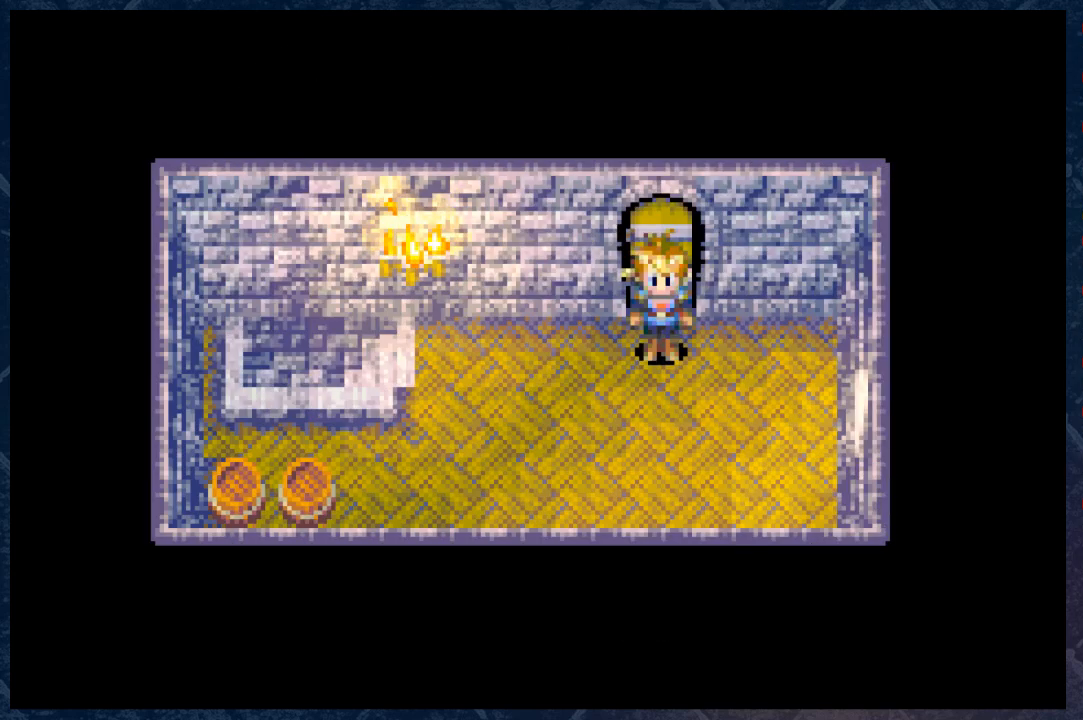
{"buttons": ["B"], "left_stick": "left", "right_stick": "center", "events": [[83, "B", "down"], [217, "left_stick", "down-left"], [383, "left_stick", "left"]]}
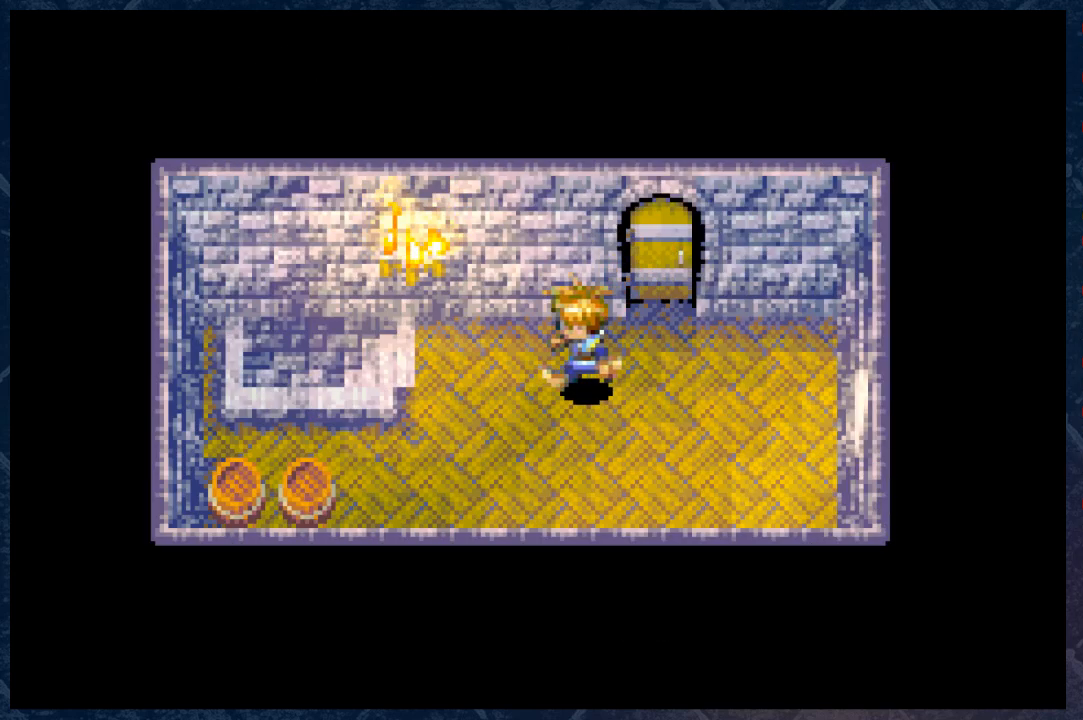
{"buttons": ["B"], "left_stick": "left", "right_stick": "center", "events": []}
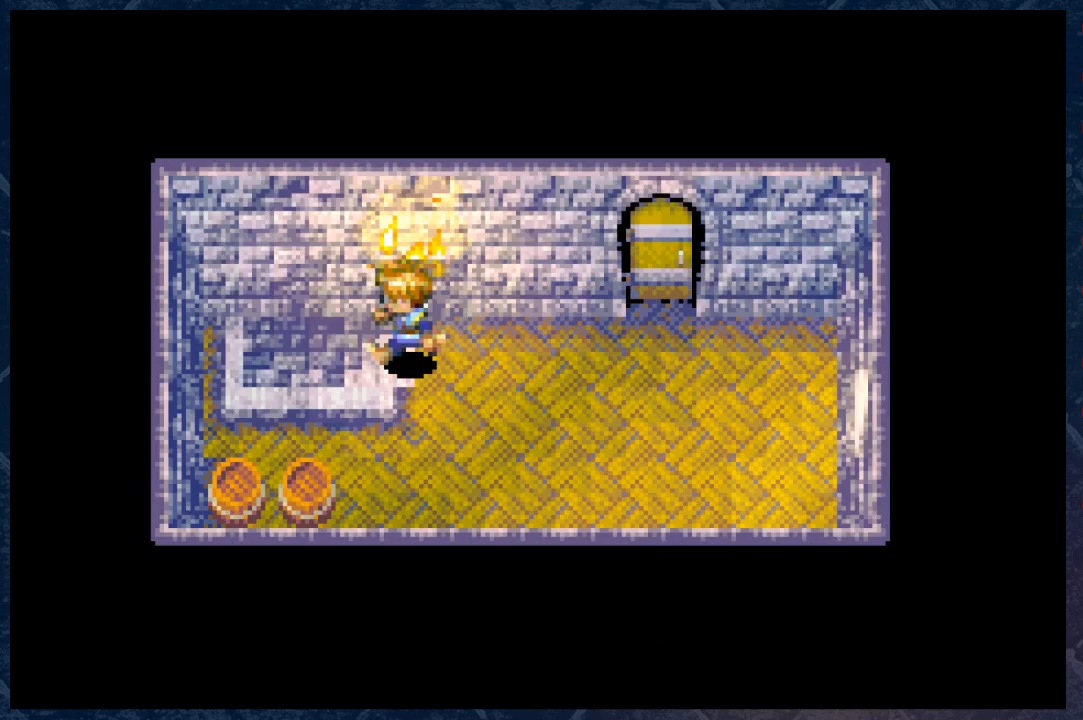
{"buttons": ["B"], "left_stick": "left", "right_stick": "center", "events": []}
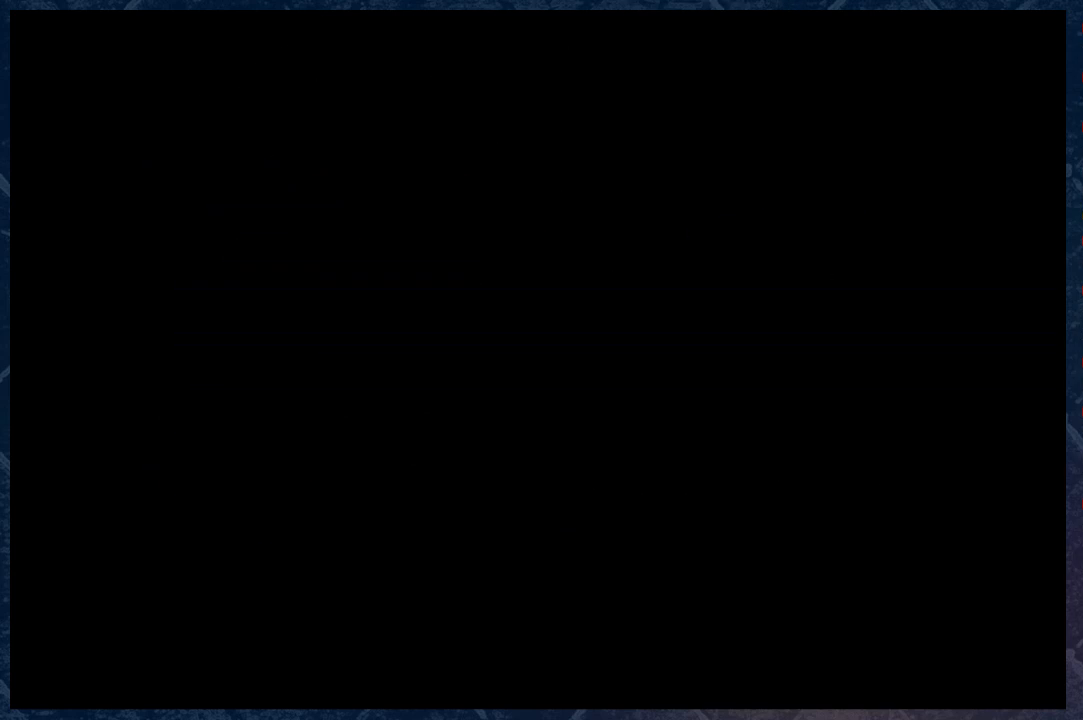
{"buttons": ["B"], "left_stick": "center", "right_stick": "center", "events": [[50, "left_stick", "center"], [183, "B", "up"], [483, "B", "down"]]}
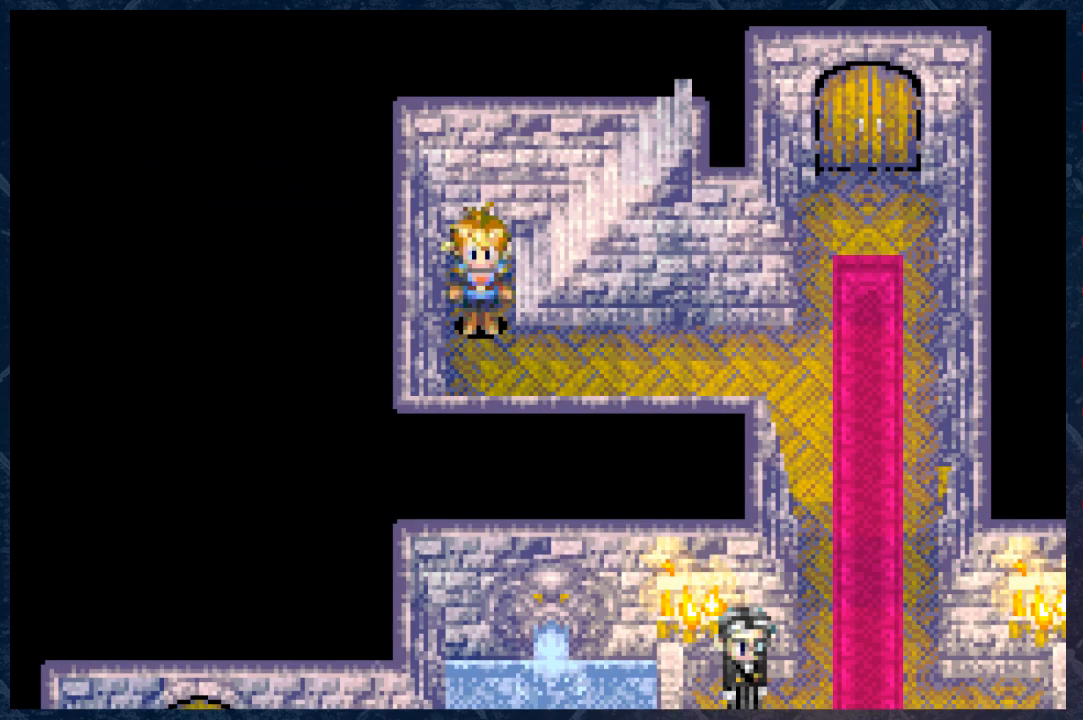
{"buttons": ["B"], "left_stick": "right", "right_stick": "center", "events": [[100, "left_stick", "down"], [333, "left_stick", "right"]]}
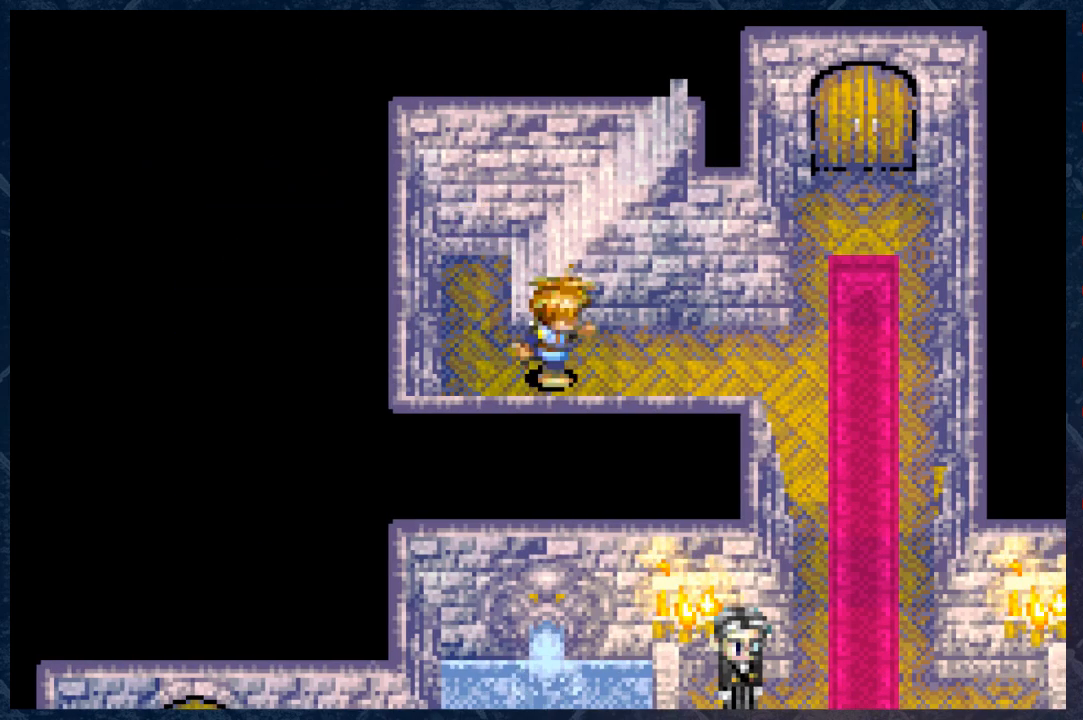
{"buttons": ["B"], "left_stick": "right", "right_stick": "center", "events": []}
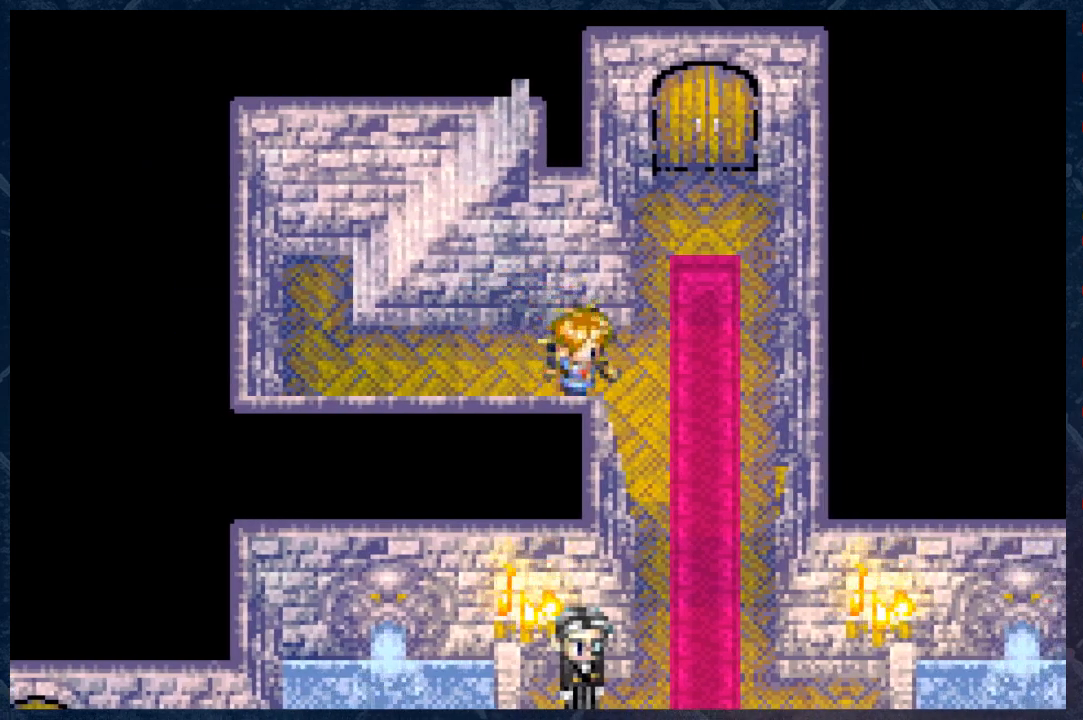
{"buttons": ["B"], "left_stick": "down", "right_stick": "center", "events": [[217, "left_stick", "down-right"], [367, "left_stick", "down"]]}
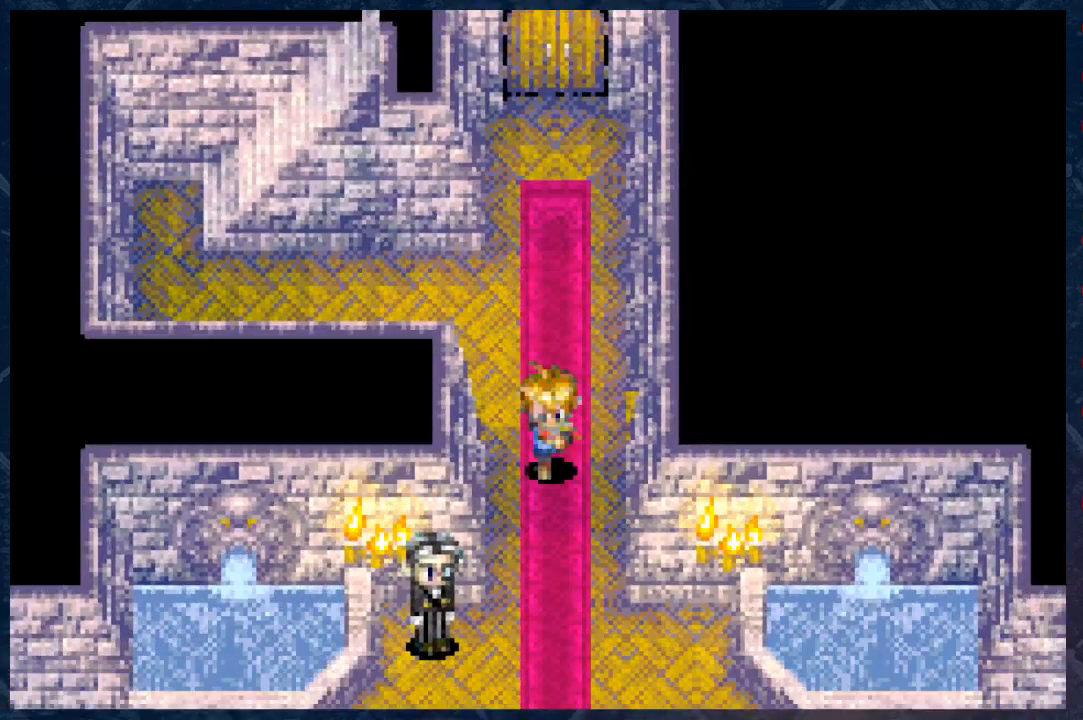
{"buttons": ["B"], "left_stick": "down", "right_stick": "center", "events": []}
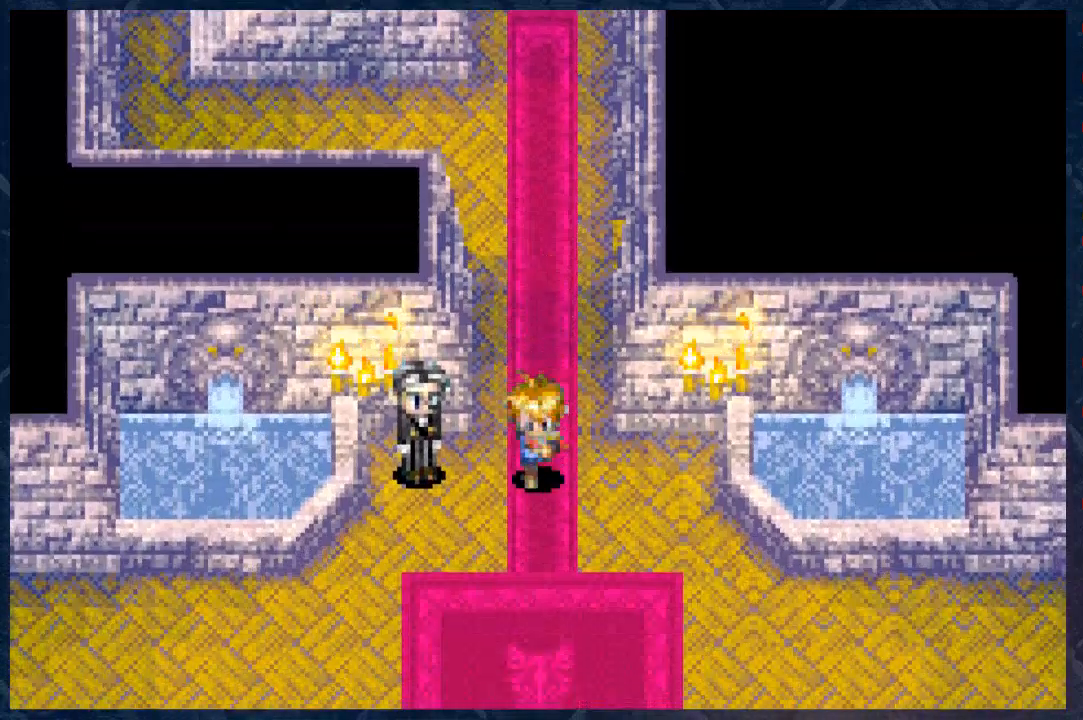
{"buttons": ["B"], "left_stick": "down", "right_stick": "center", "events": []}
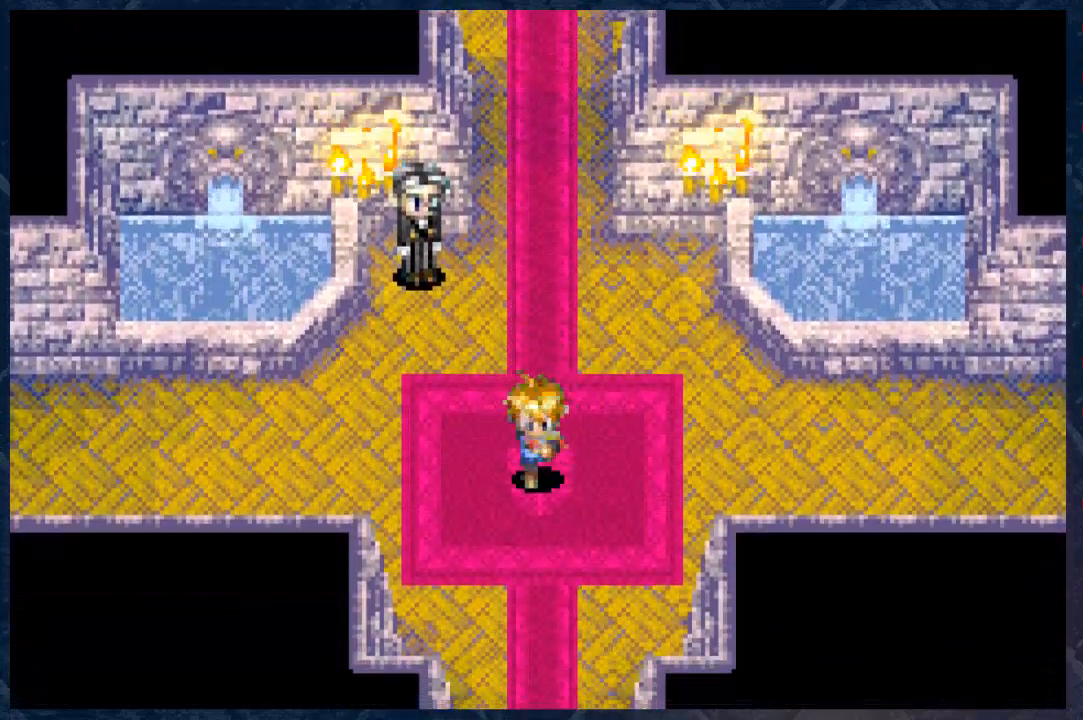
{"buttons": ["B"], "left_stick": "down", "right_stick": "center", "events": []}
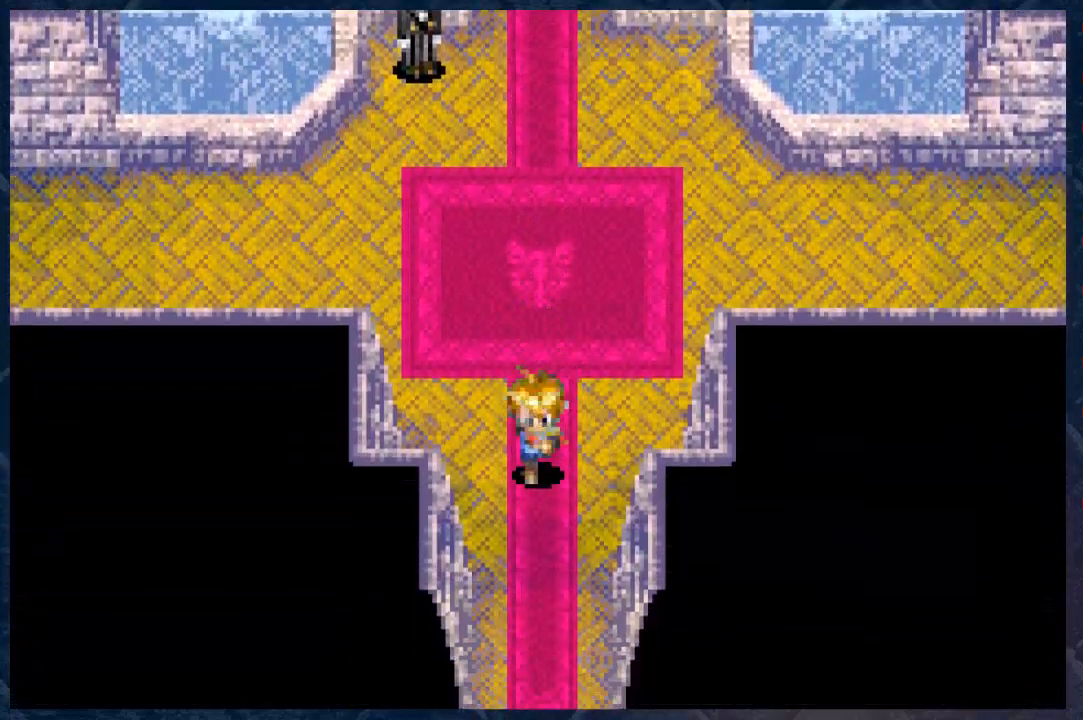
{"buttons": ["B"], "left_stick": "down", "right_stick": "center", "events": []}
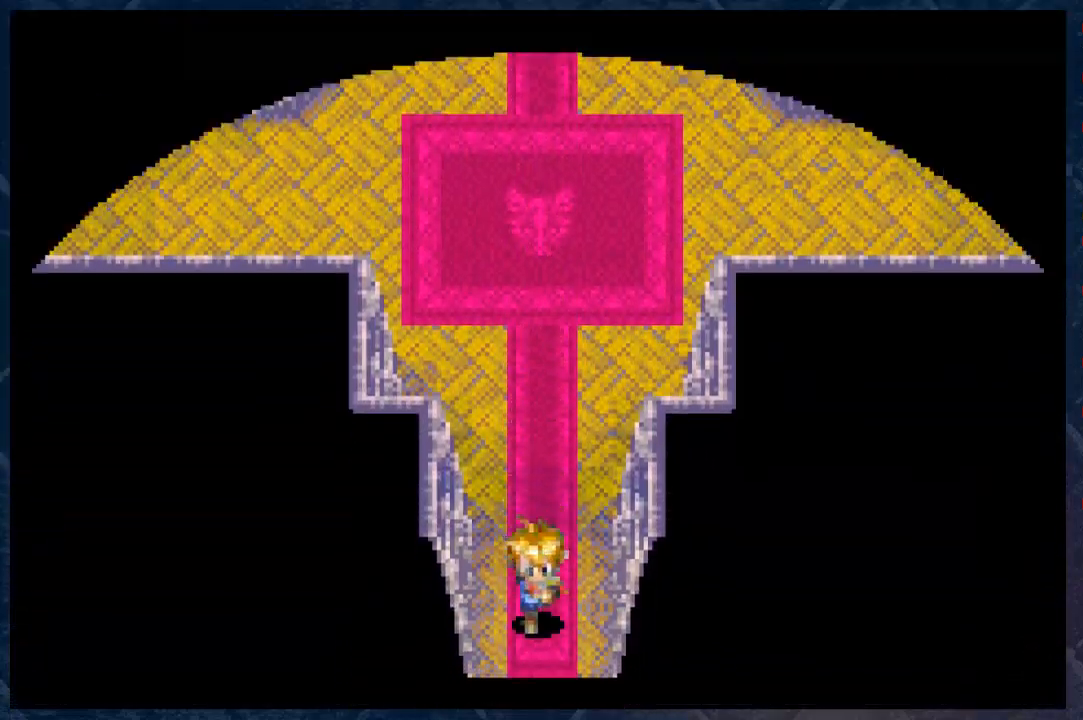
{"buttons": ["B"], "left_stick": "down", "right_stick": "center", "events": []}
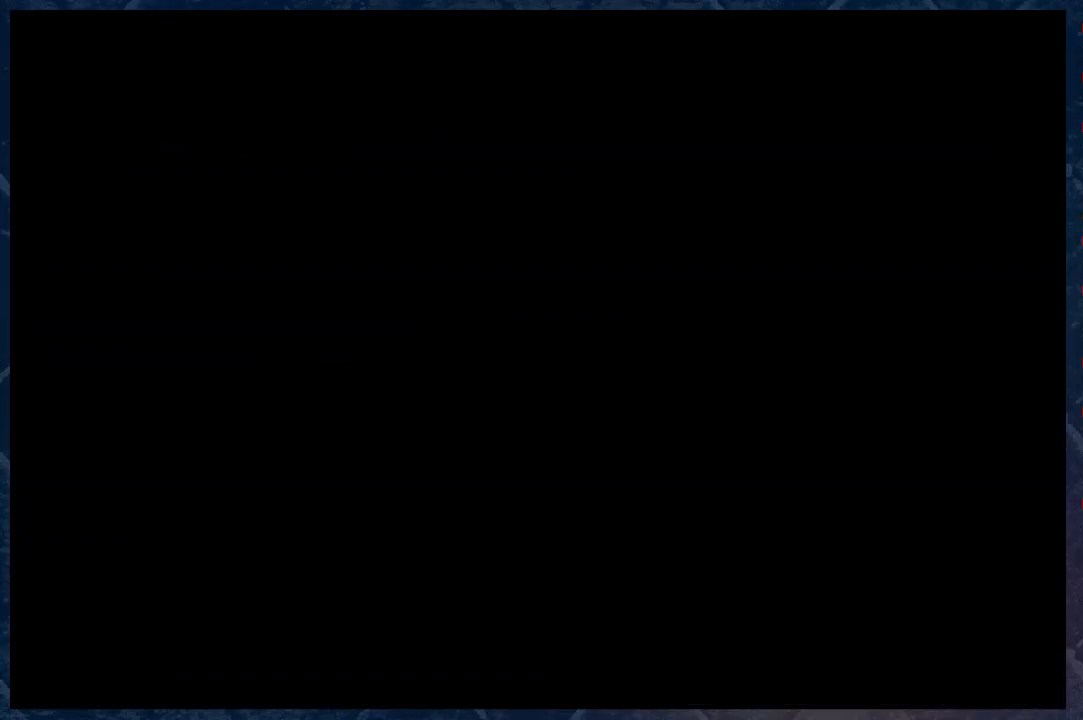
{"buttons": [], "left_stick": "center", "right_stick": "center", "events": [[50, "left_stick", "center"], [83, "B", "up"]]}
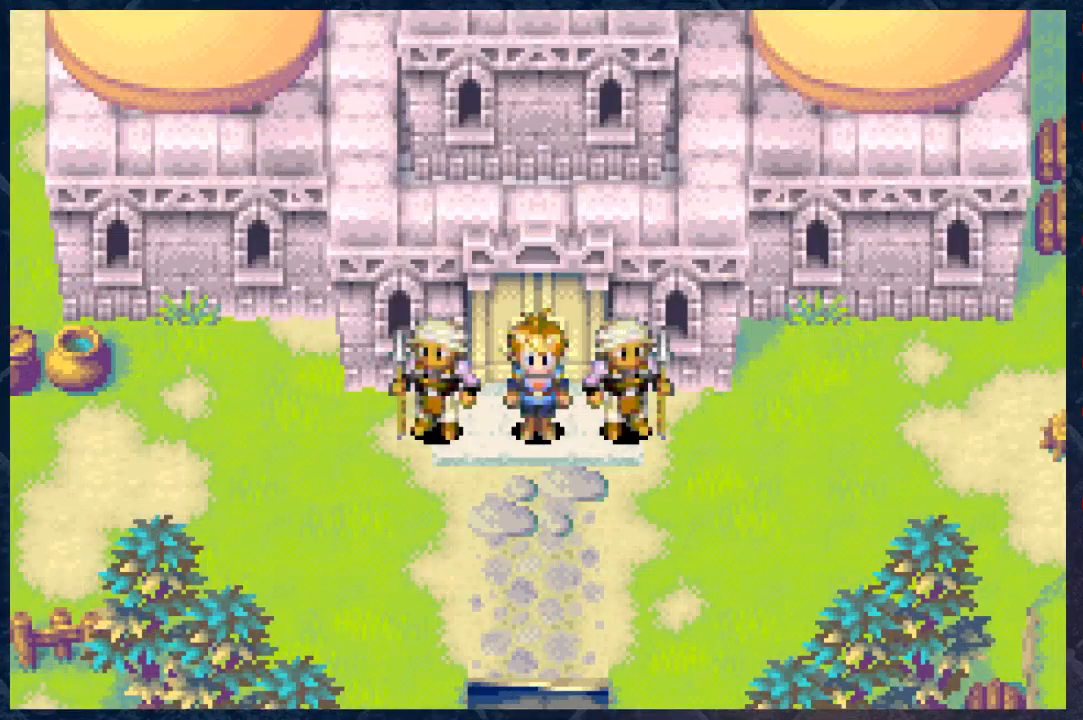
{"buttons": [], "left_stick": "left", "right_stick": "center", "events": [[133, "left_stick", "down"], [367, "left_stick", "left"]]}
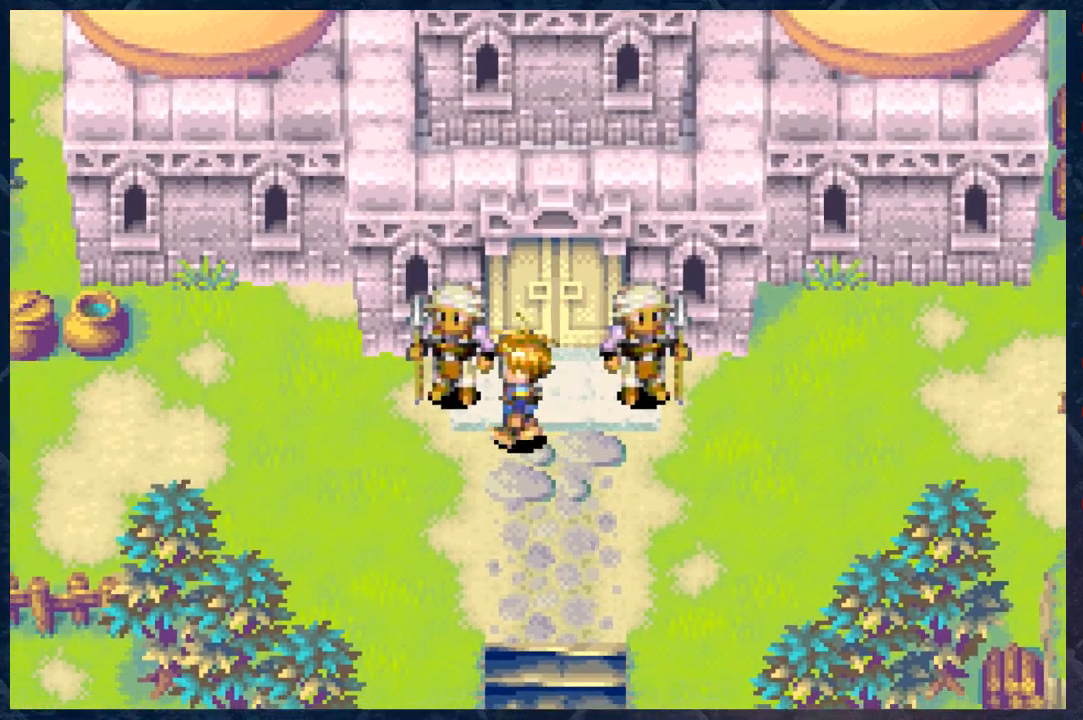
{"buttons": ["B"], "left_stick": "left", "right_stick": "center", "events": [[133, "B", "down"]]}
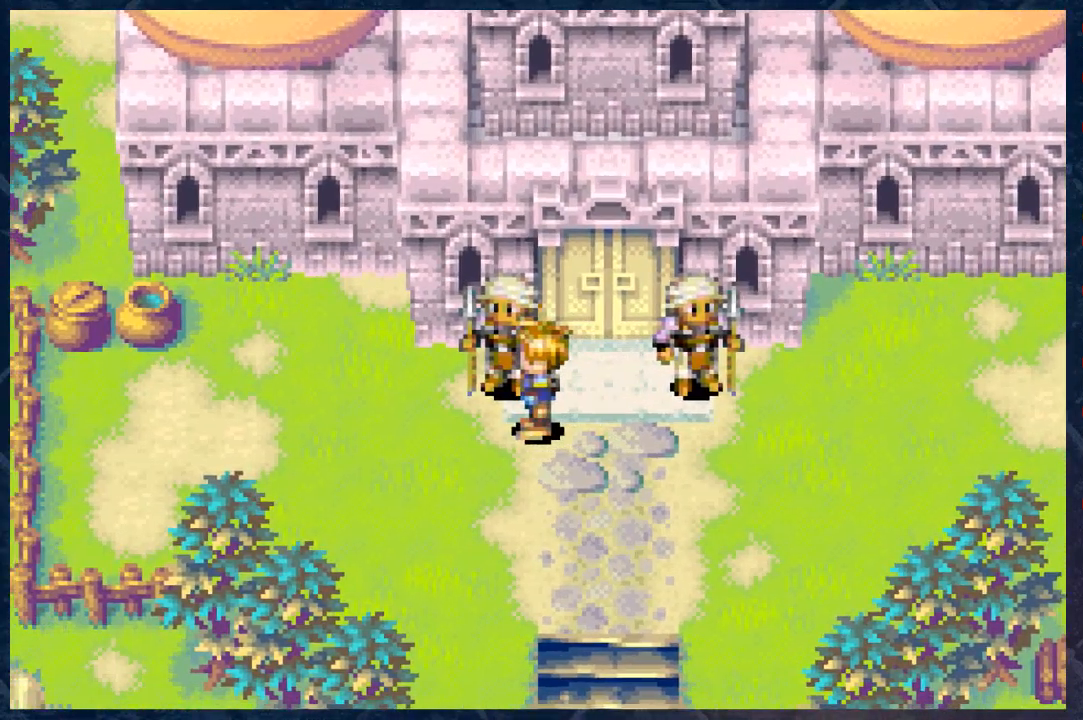
{"buttons": ["B"], "left_stick": "down-right", "right_stick": "center", "events": [[83, "left_stick", "down-left"], [250, "left_stick", "down-right"]]}
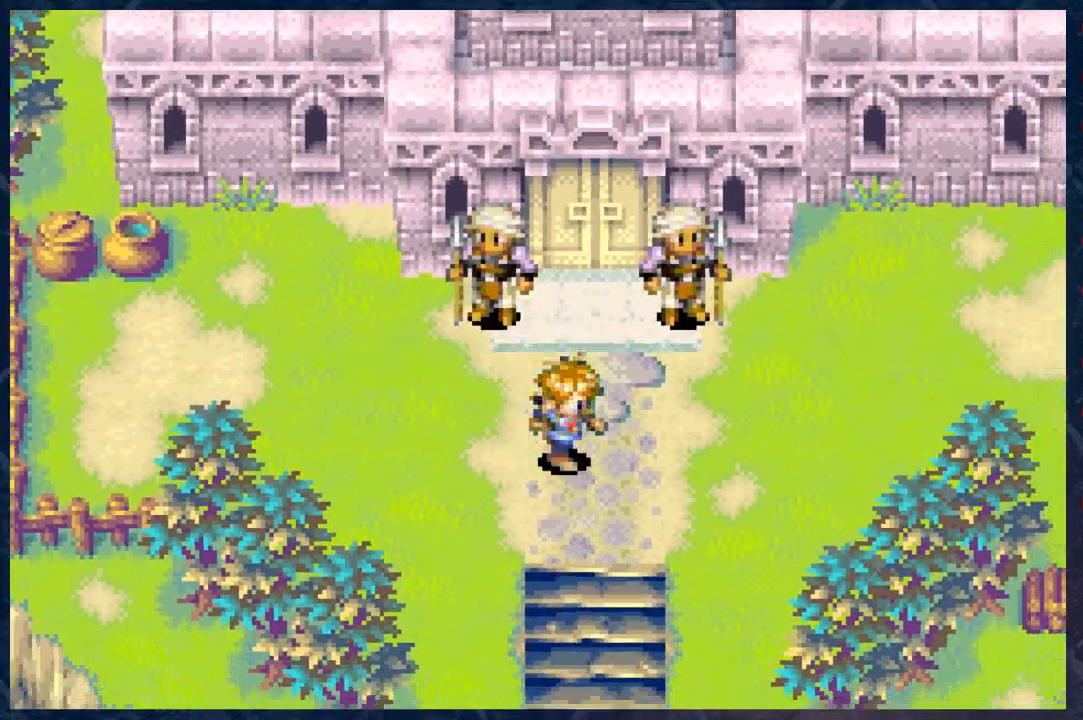
{"buttons": ["B"], "left_stick": "right", "right_stick": "center", "events": [[217, "left_stick", "right"]]}
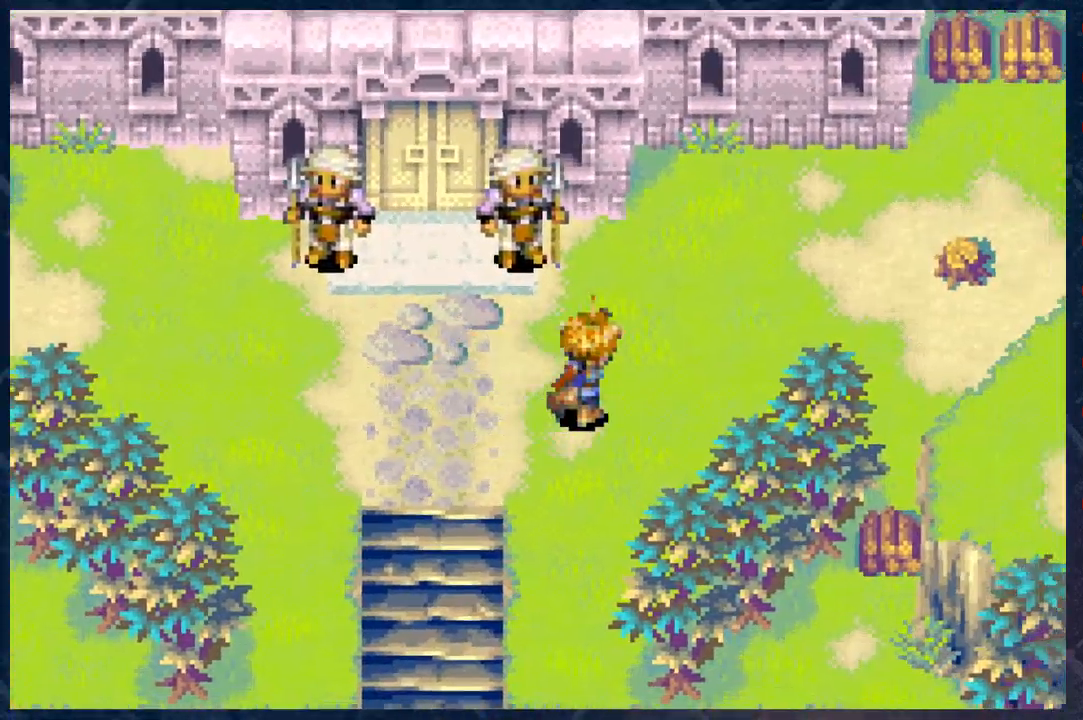
{"buttons": ["B"], "left_stick": "right", "right_stick": "center", "events": []}
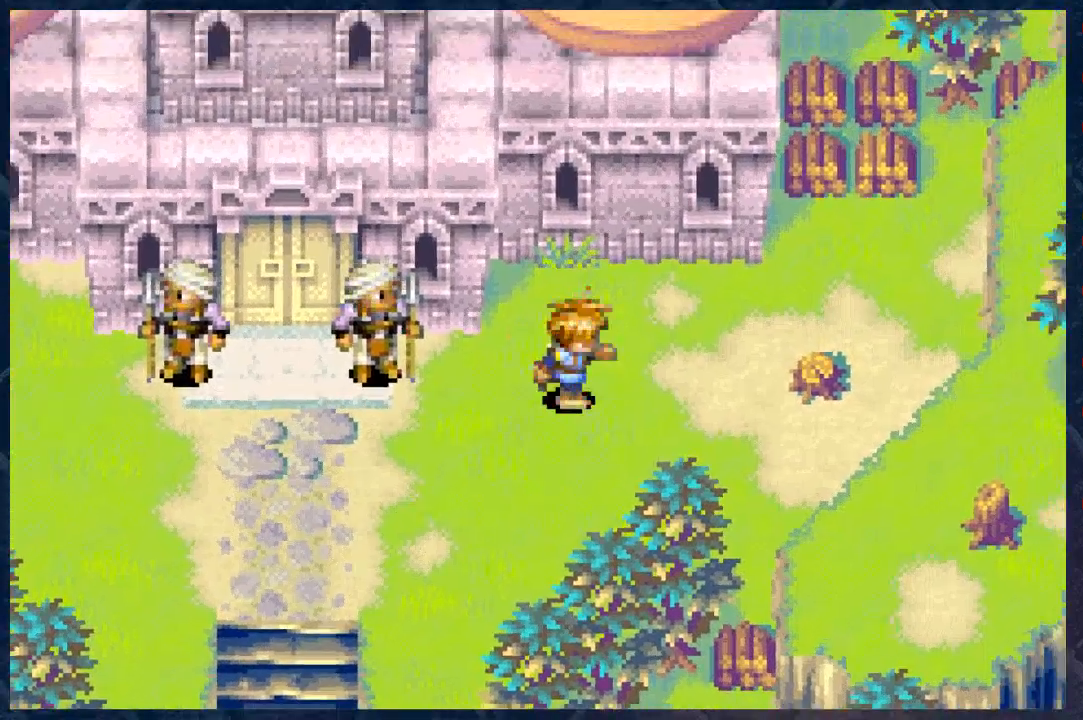
{"buttons": ["B"], "left_stick": "right", "right_stick": "center", "events": []}
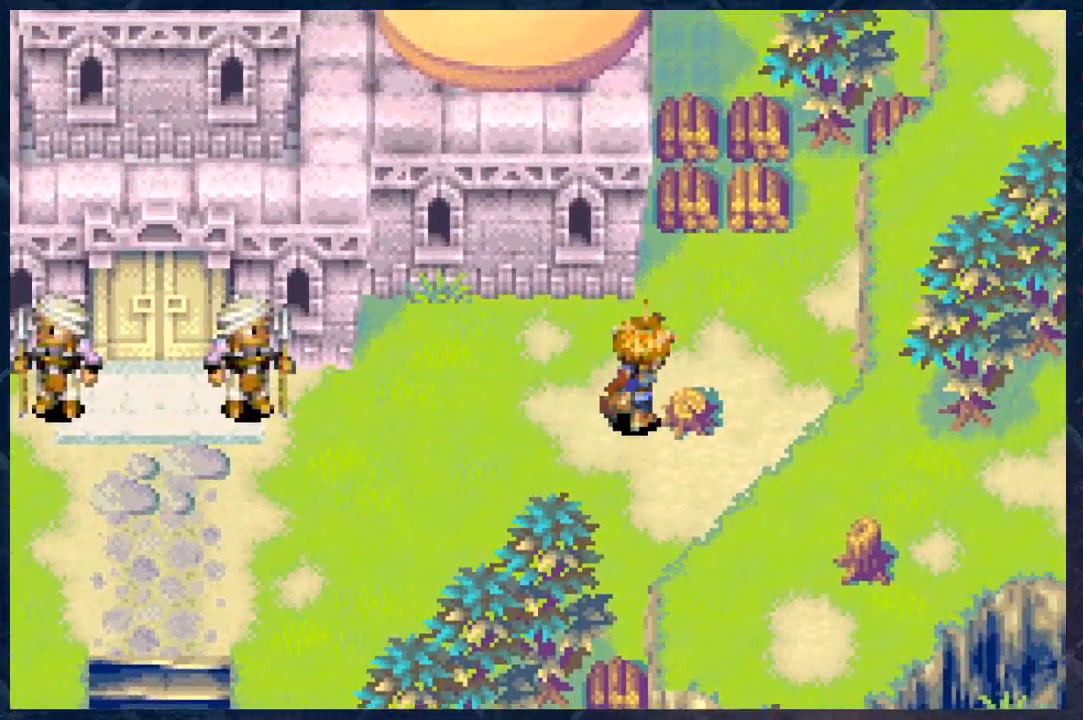
{"buttons": ["B"], "left_stick": "down-left", "right_stick": "center", "events": [[183, "left_stick", "down"], [267, "left_stick", "down-left"]]}
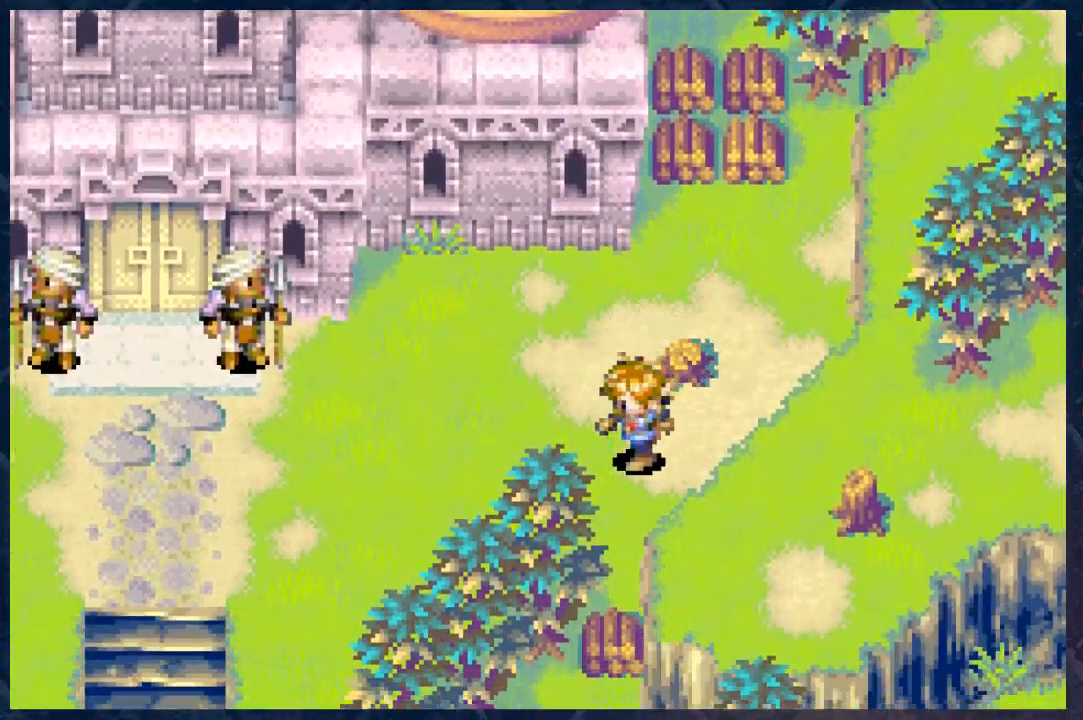
{"buttons": ["B"], "left_stick": "left", "right_stick": "center", "events": [[450, "left_stick", "left"]]}
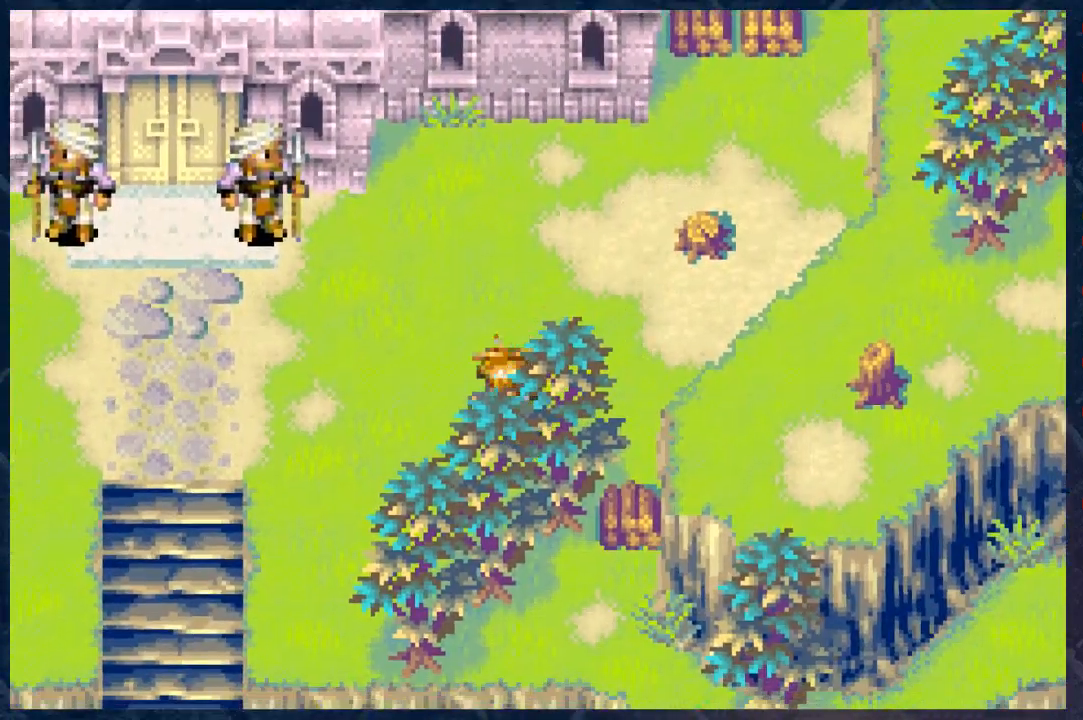
{"buttons": ["B"], "left_stick": "down", "right_stick": "center", "events": [[233, "left_stick", "down-left"], [500, "left_stick", "down"]]}
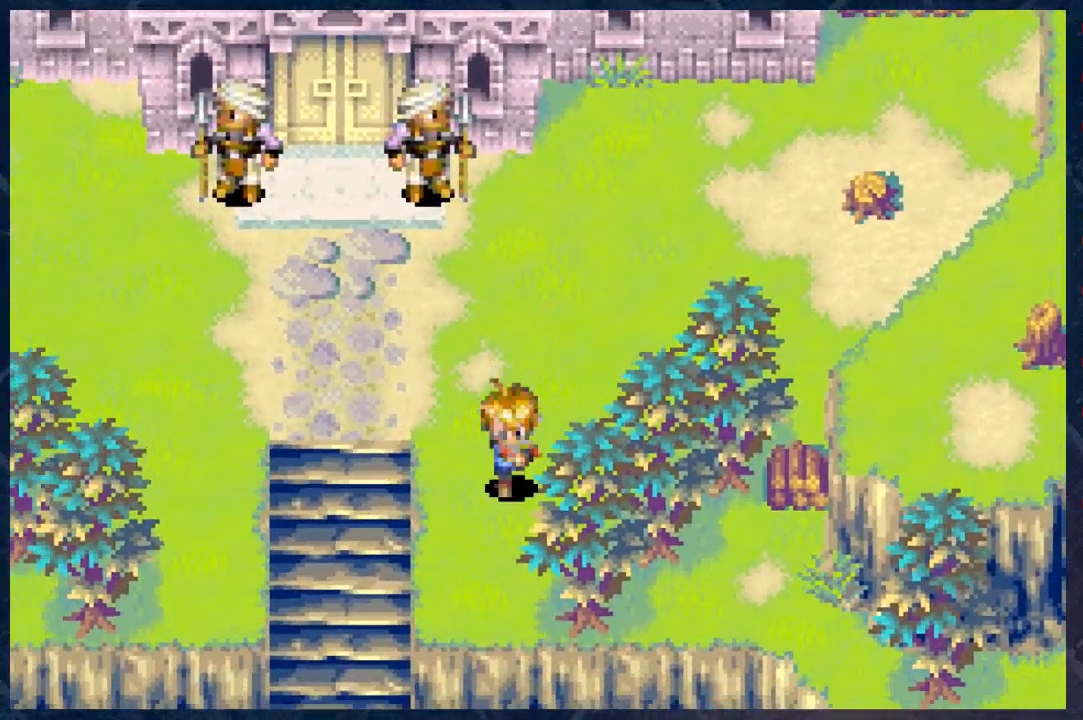
{"buttons": ["B"], "left_stick": "down", "right_stick": "center", "events": [[83, "left_stick", "down-right"], [483, "left_stick", "down"]]}
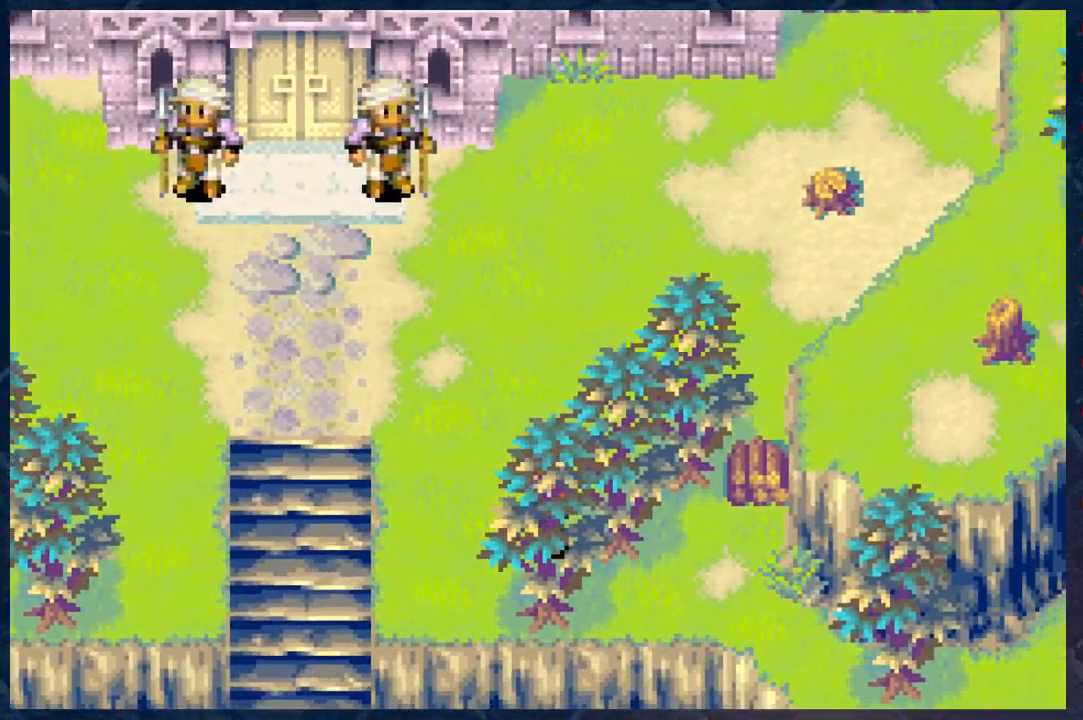
{"buttons": ["B"], "left_stick": "left", "right_stick": "center", "events": [[17, "left_stick", "down-left"], [150, "left_stick", "up-left"], [383, "left_stick", "left"]]}